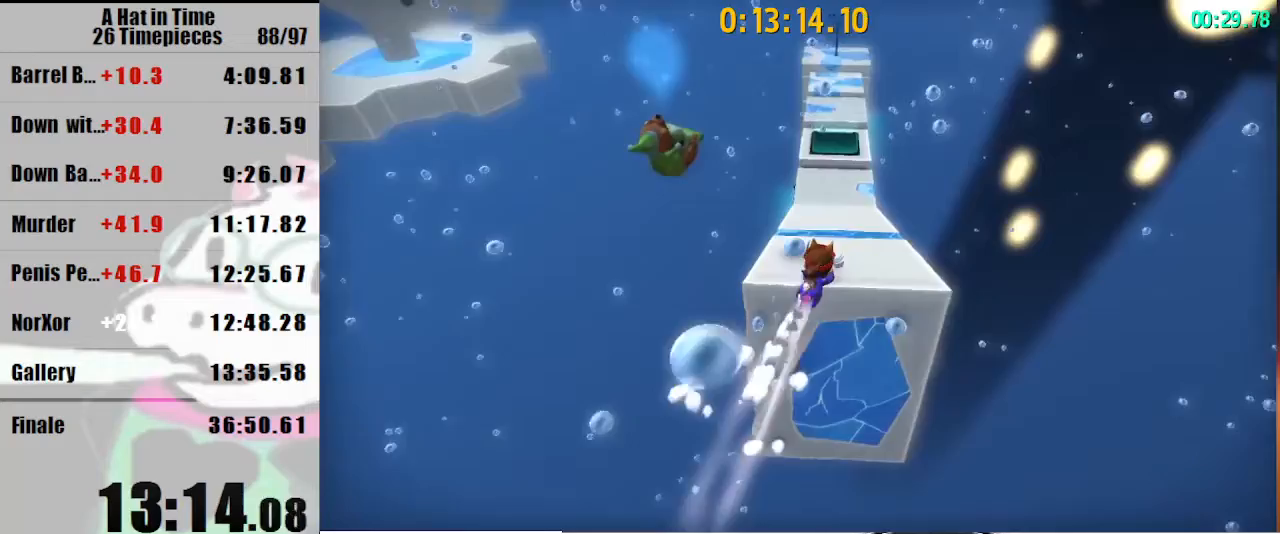
Gameplay with keyboard and mouse; each line is a JSON object with the keys and mouse buttons held at the frame after it. "events" lists presses ("down") and releases ("up") of "a", "d", "e", "lagwarps", "luigi", "q", "s", "shift", "space", "w", "mouse_left", "mouse_right", "mouse_wheel_up" and "mouse_wheel_down" between this image and that frame as [ms after this image, input, new state], when the widget could be followed in between. "mouse_left", "mouse_right", "mouse_wheel_up", "mouse_wheel_down" = the "left", "right", "wheel_up", "wheel_down" buttons of the "mouse" list. No other keys are recorded. Mouse movement is not recorded. Key names are as the overlay labels them; some are game actions (e.g. jump) rather than physical keys.
{"keys": ["shift", "w"], "mouse": [], "events": [[33, "a", "down"], [200, "a", "up"], [333, "a", "down"], [433, "a", "up"]]}
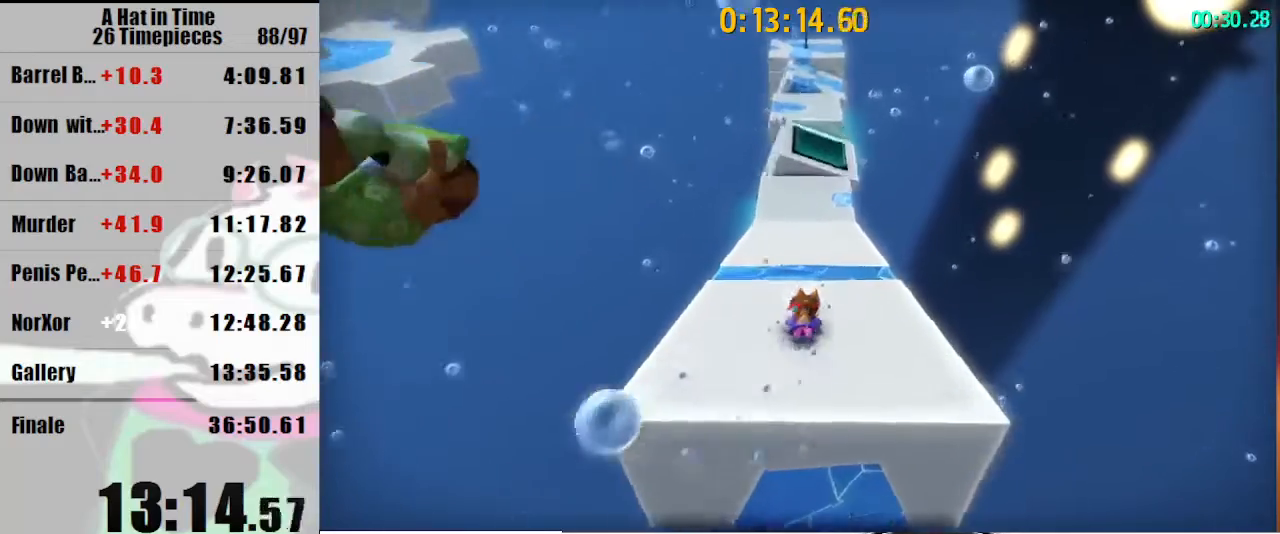
{"keys": [], "mouse": [], "events": [[333, "mouse_right", "down"], [400, "w", "up"], [433, "mouse_right", "up"], [433, "shift", "up"]]}
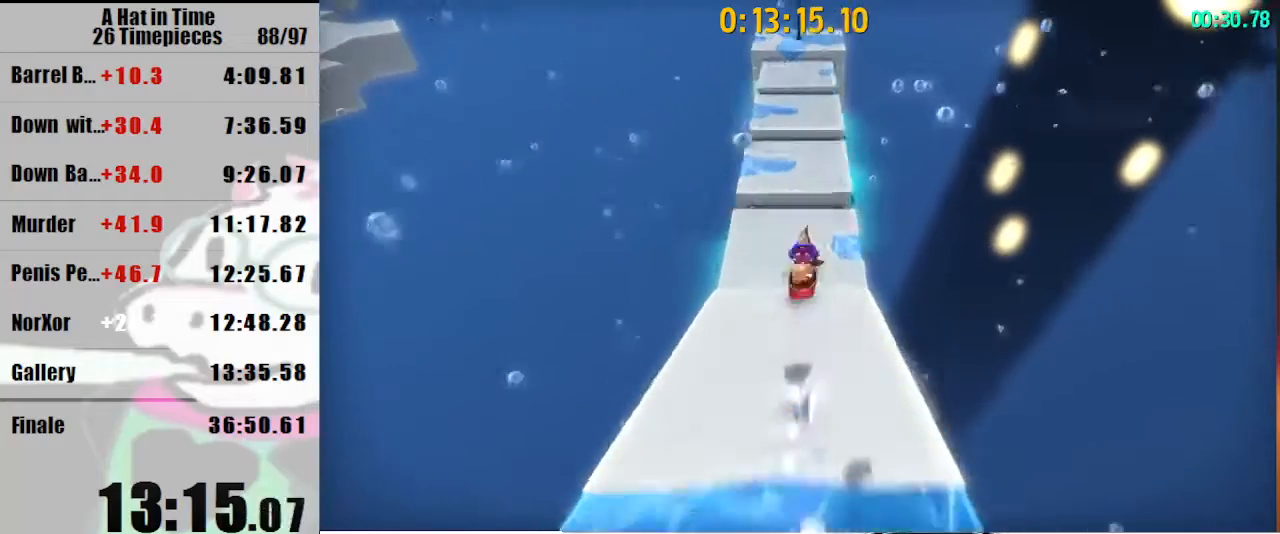
{"keys": ["s"], "mouse": [], "events": [[33, "s", "down"], [67, "mouse_wheel_down", "down"], [133, "mouse_wheel_down", "up"], [167, "mouse_wheel_down", "down"], [233, "mouse_wheel_down", "up"]]}
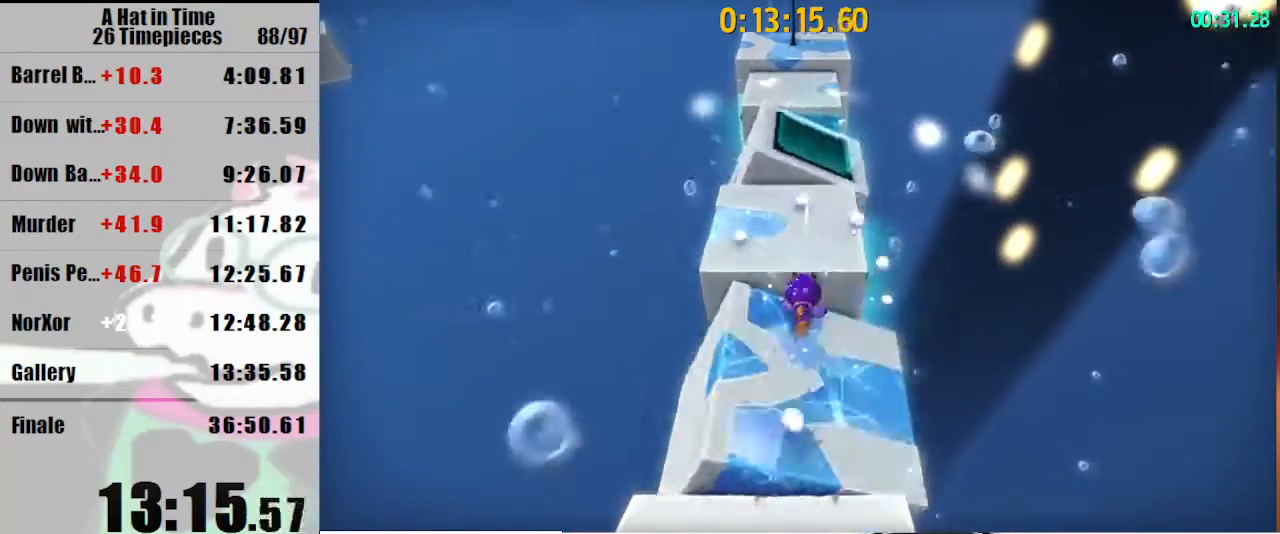
{"keys": ["s"], "mouse": [], "events": [[133, "a", "down"], [200, "a", "up"], [300, "s", "up"], [433, "s", "down"]]}
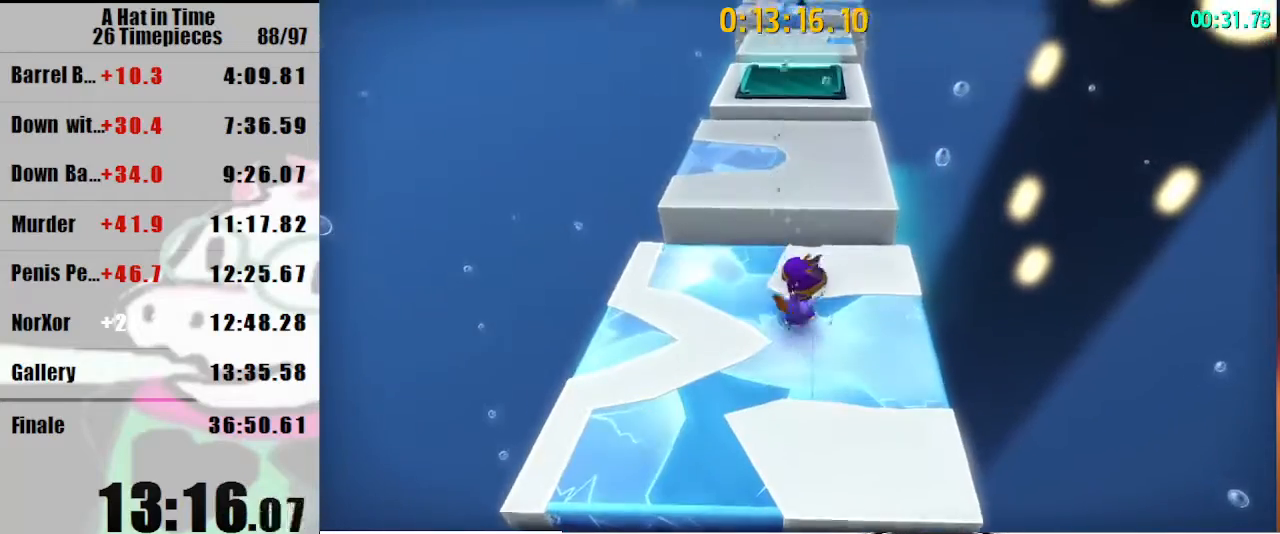
{"keys": [], "mouse": [], "events": [[33, "s", "up"], [333, "d", "down"], [400, "d", "up"]]}
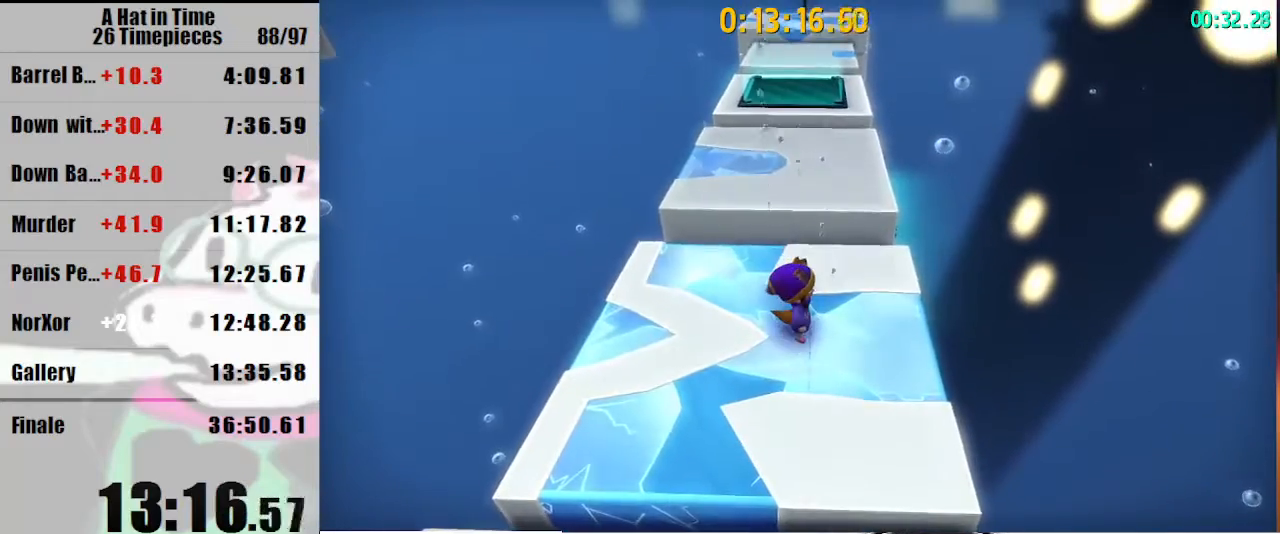
{"keys": [], "mouse": [], "events": []}
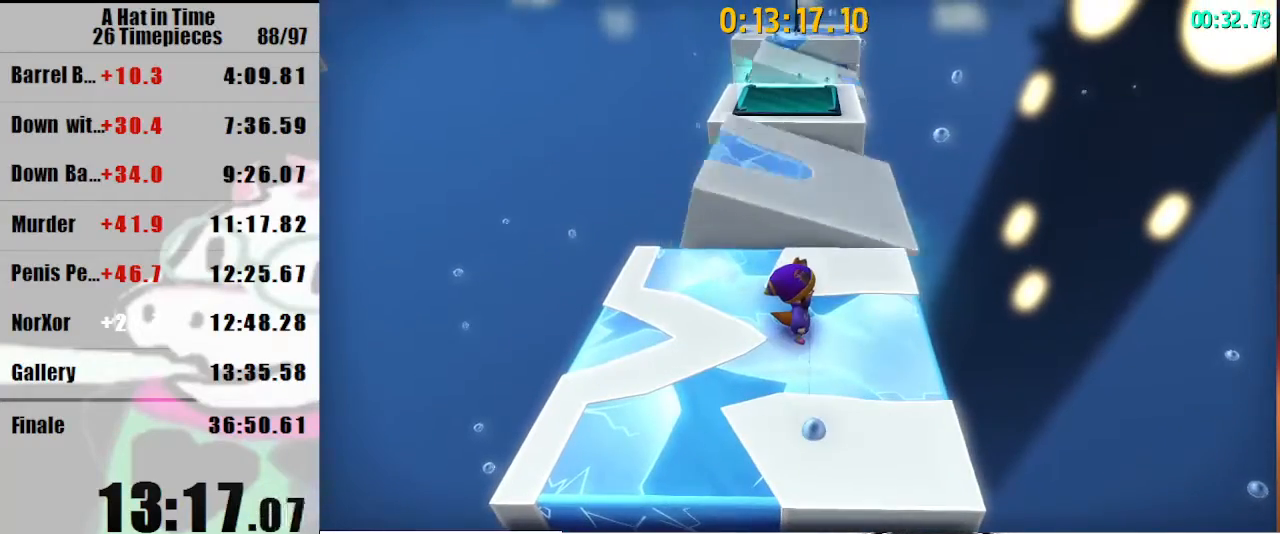
{"keys": ["space"], "mouse": [], "events": [[433, "space", "down"]]}
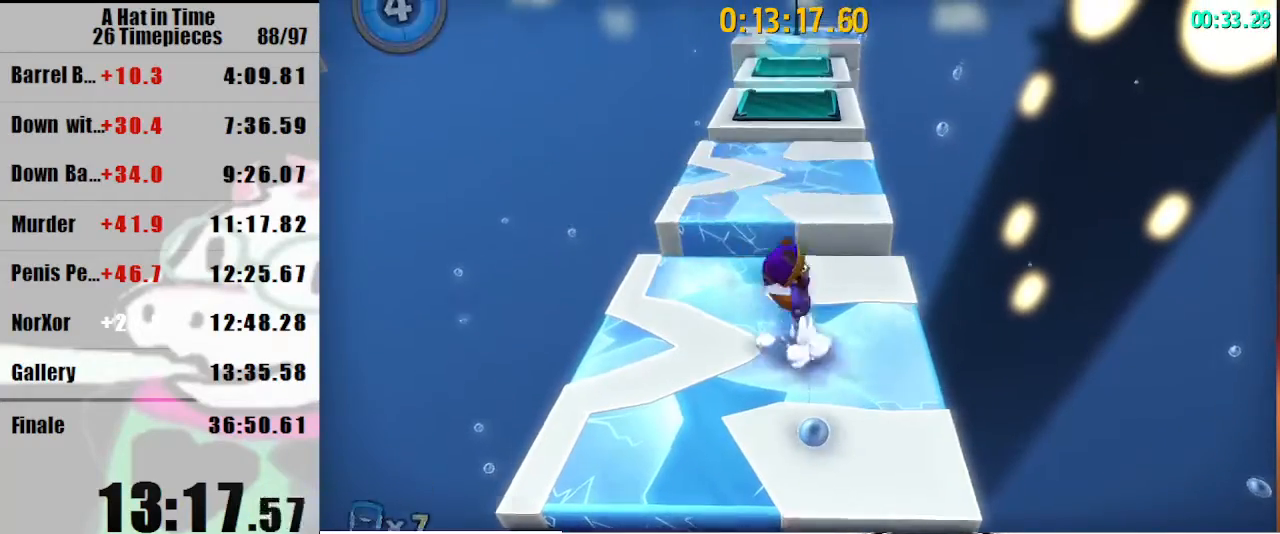
{"keys": [], "mouse": [], "events": [[67, "space", "up"], [100, "space", "down"], [267, "space", "up"]]}
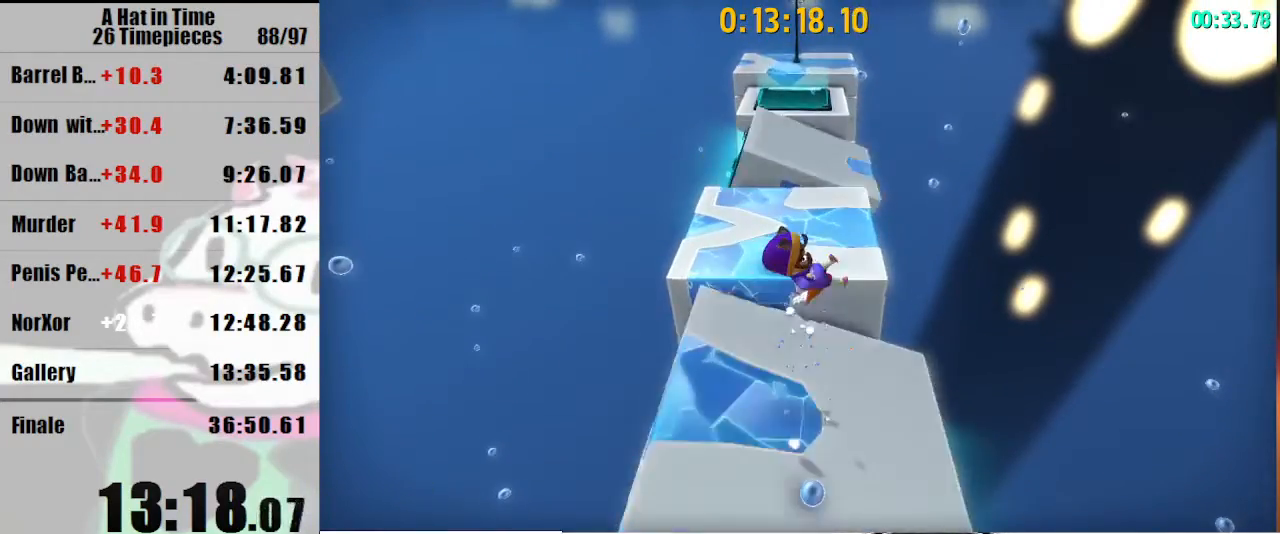
{"keys": ["shift"], "mouse": [], "events": [[500, "shift", "down"]]}
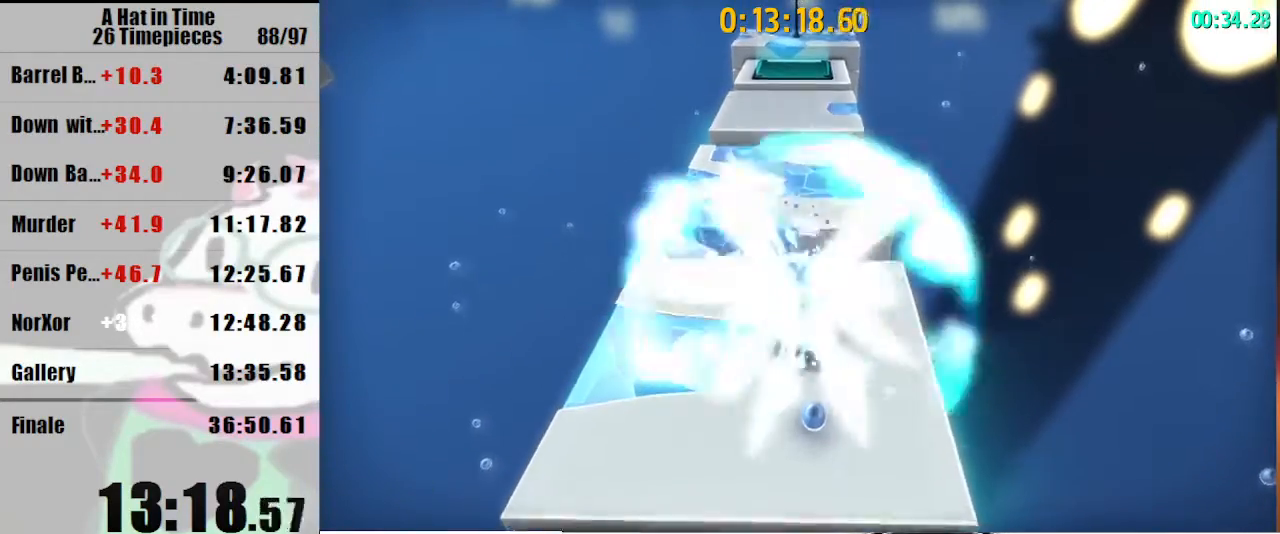
{"keys": ["shift"], "mouse": [], "events": []}
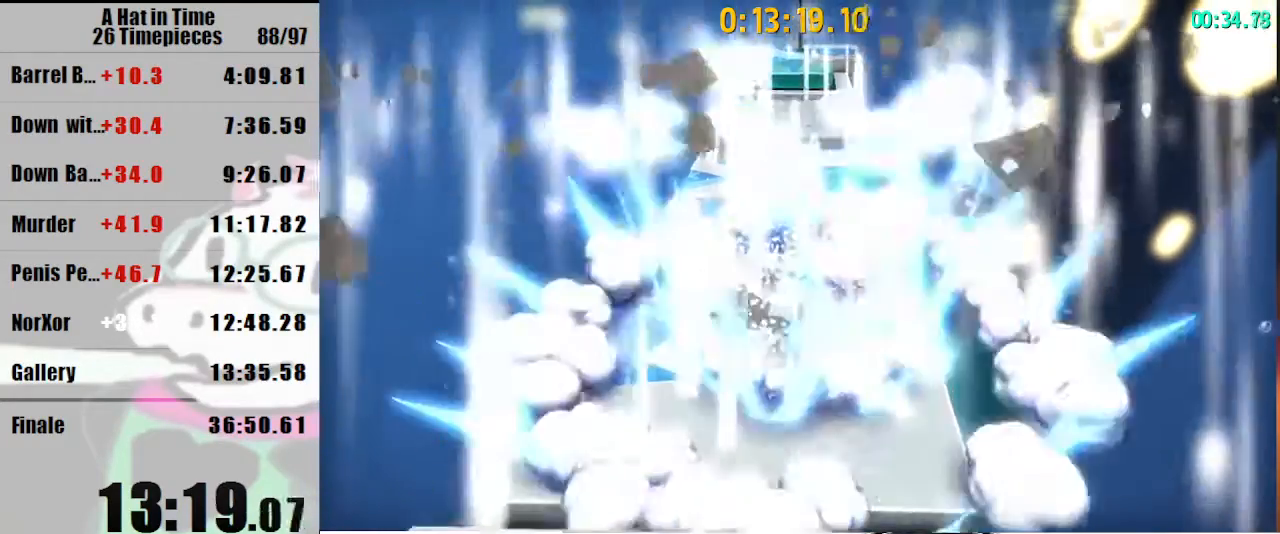
{"keys": ["shift"], "mouse": [], "events": []}
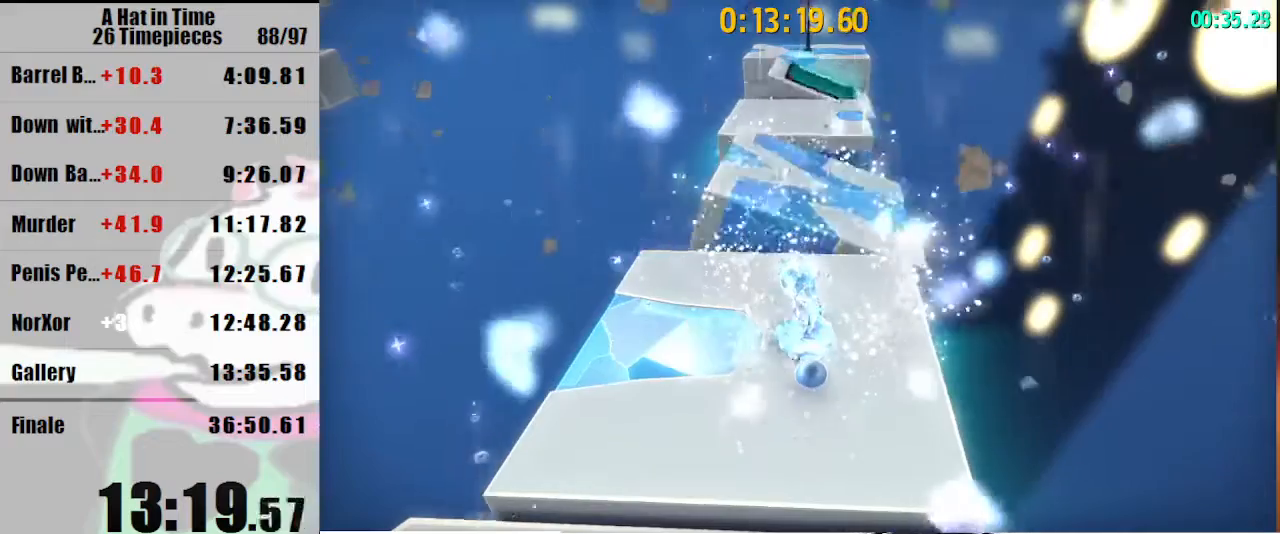
{"keys": ["shift"], "mouse": [], "events": []}
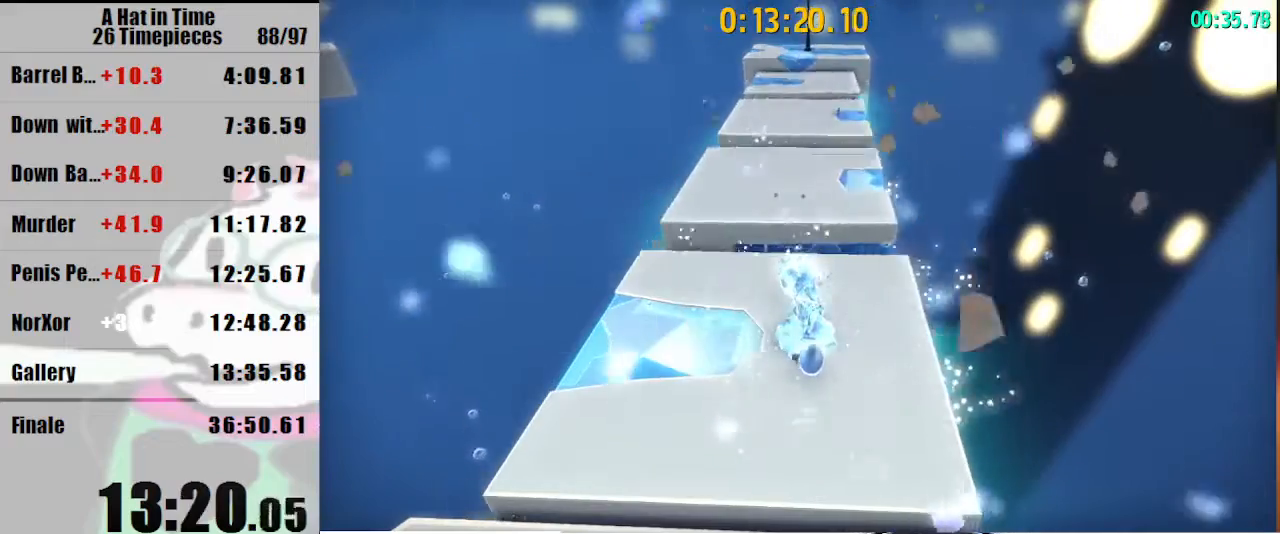
{"keys": ["a", "shift"], "mouse": [], "events": [[367, "a", "down"], [367, "luigi", "down"], [433, "luigi", "up"]]}
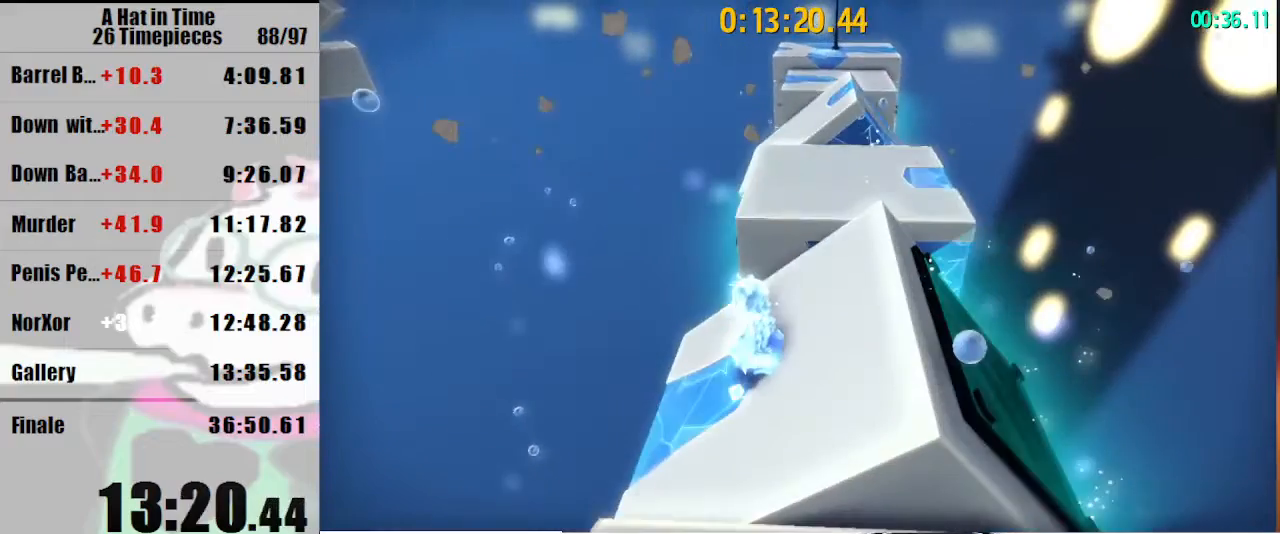
{"keys": ["a", "space"], "mouse": [], "events": [[333, "shift", "up"], [400, "space", "down"]]}
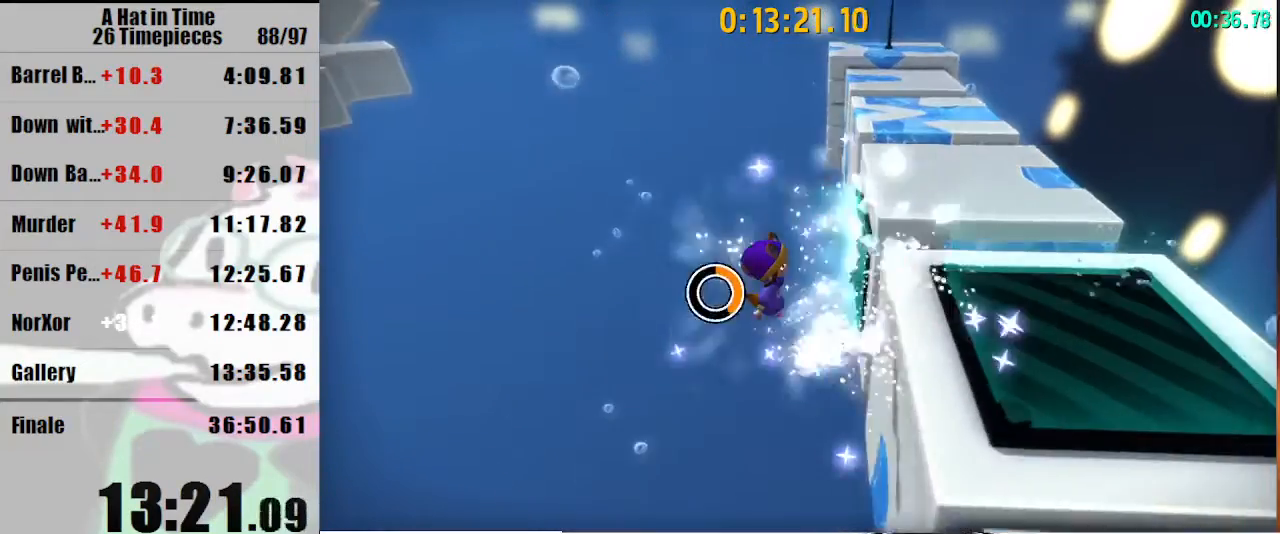
{"keys": ["d", "space"], "mouse": [], "events": [[167, "w", "down"], [233, "a", "up"], [233, "d", "down"], [233, "space", "up"], [267, "w", "up"], [367, "space", "down"]]}
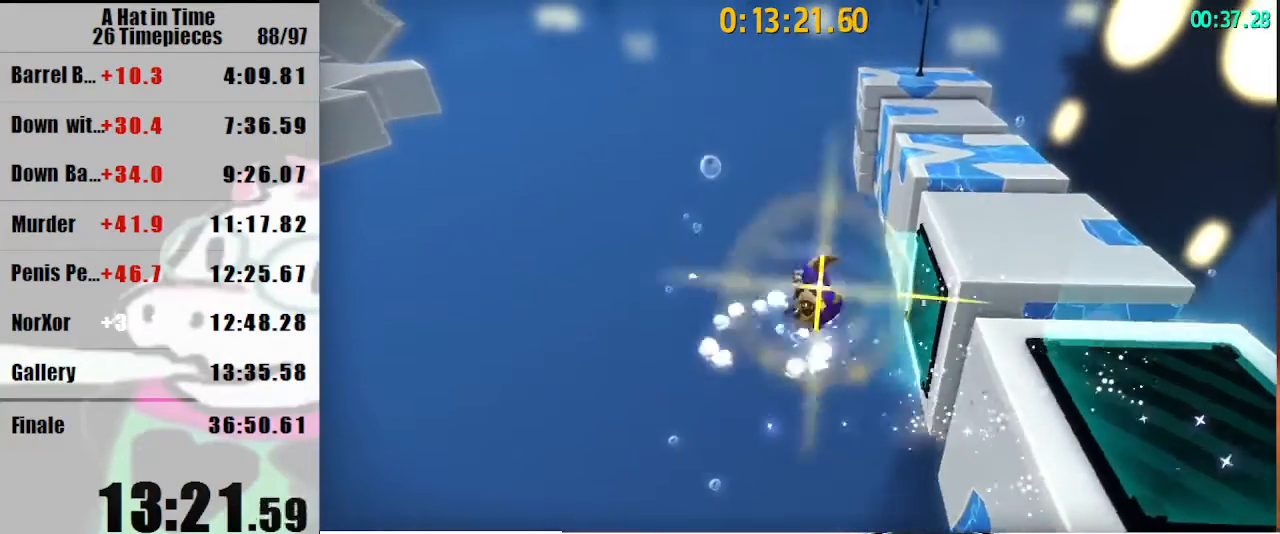
{"keys": ["w"], "mouse": [], "events": [[33, "space", "up"], [333, "w", "down"], [433, "d", "up"]]}
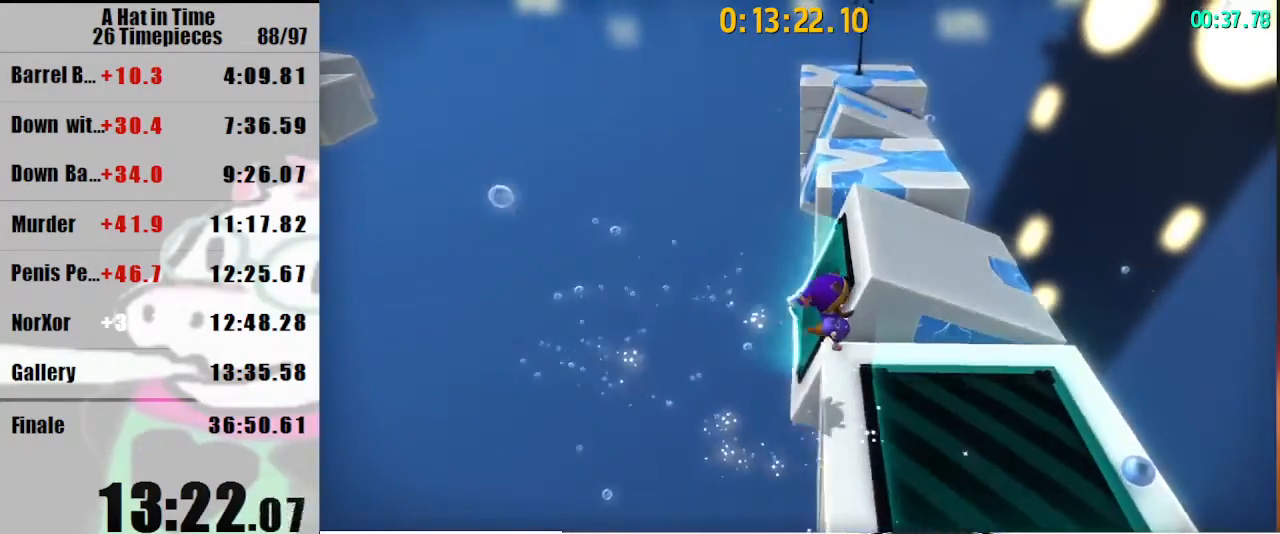
{"keys": ["space", "w"], "mouse": [], "events": [[300, "space", "down"], [400, "space", "up"], [500, "space", "down"]]}
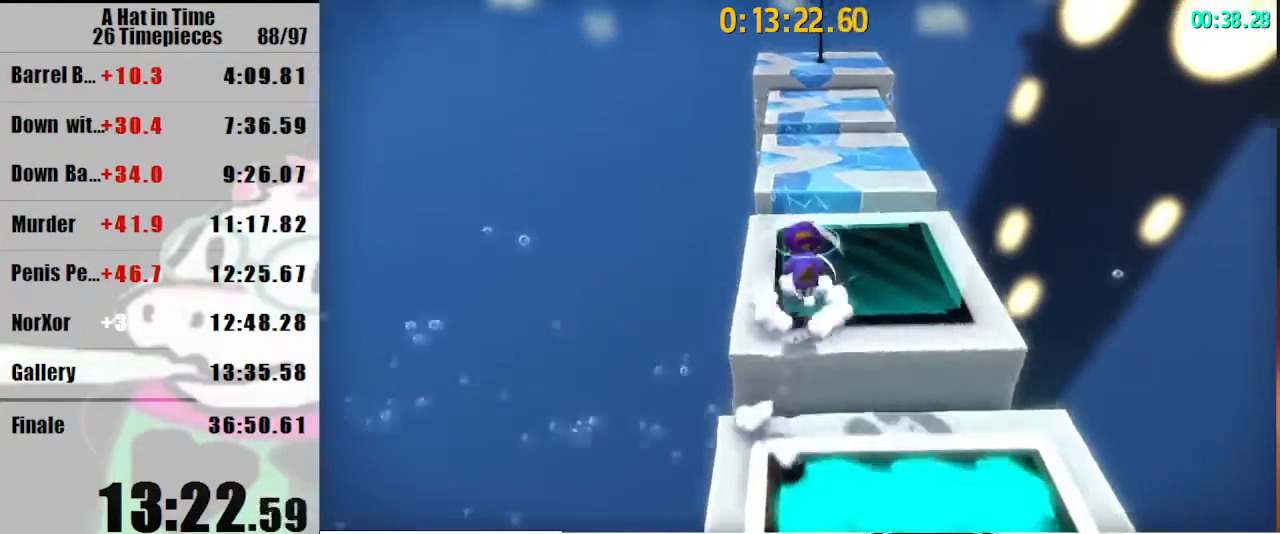
{"keys": ["d", "w"], "mouse": [], "events": [[67, "space", "up"], [133, "d", "down"], [167, "mouse_right", "down"], [267, "mouse_right", "up"], [367, "d", "up"], [467, "d", "down"]]}
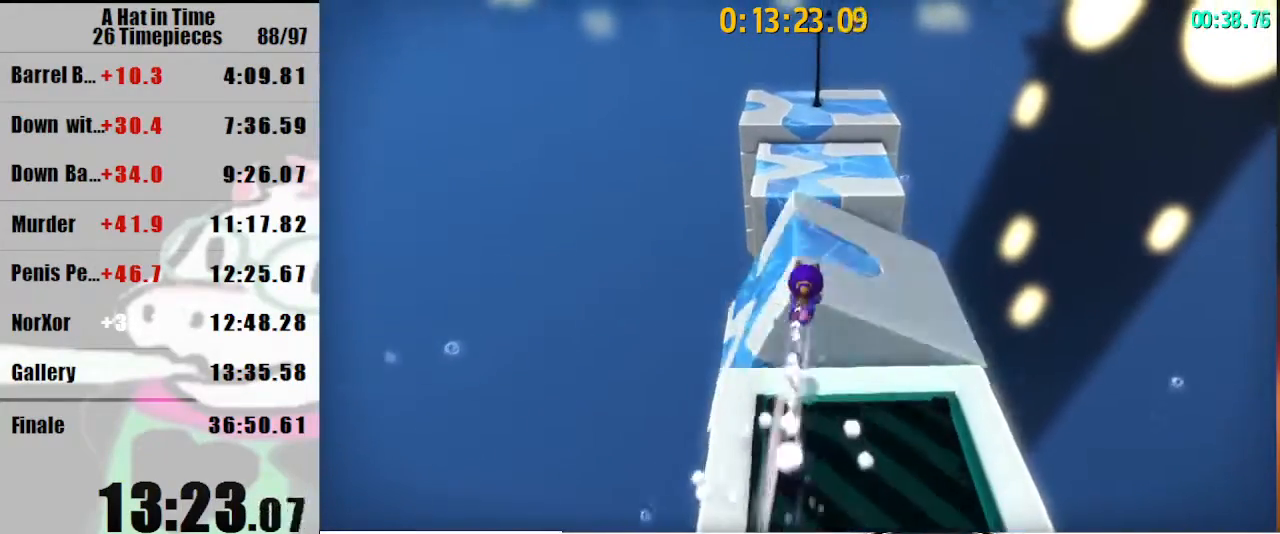
{"keys": [], "mouse": [], "events": [[100, "d", "up"], [100, "mouse_right", "down"], [200, "d", "down"], [200, "mouse_right", "up"], [333, "w", "up"], [367, "d", "up"]]}
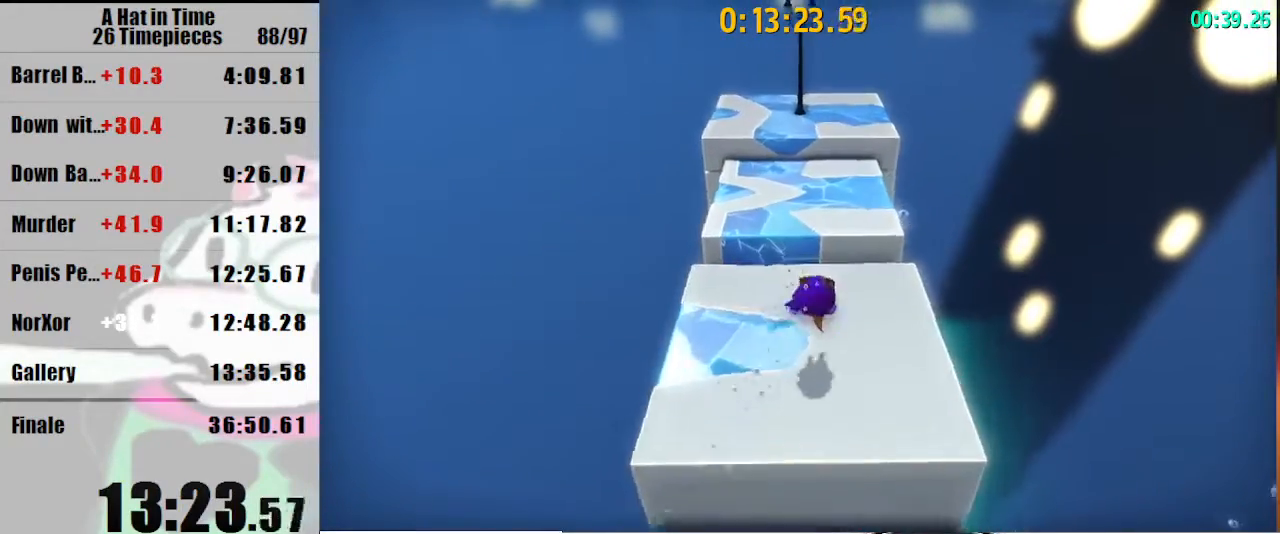
{"keys": ["shift"], "mouse": [], "events": [[167, "shift", "down"]]}
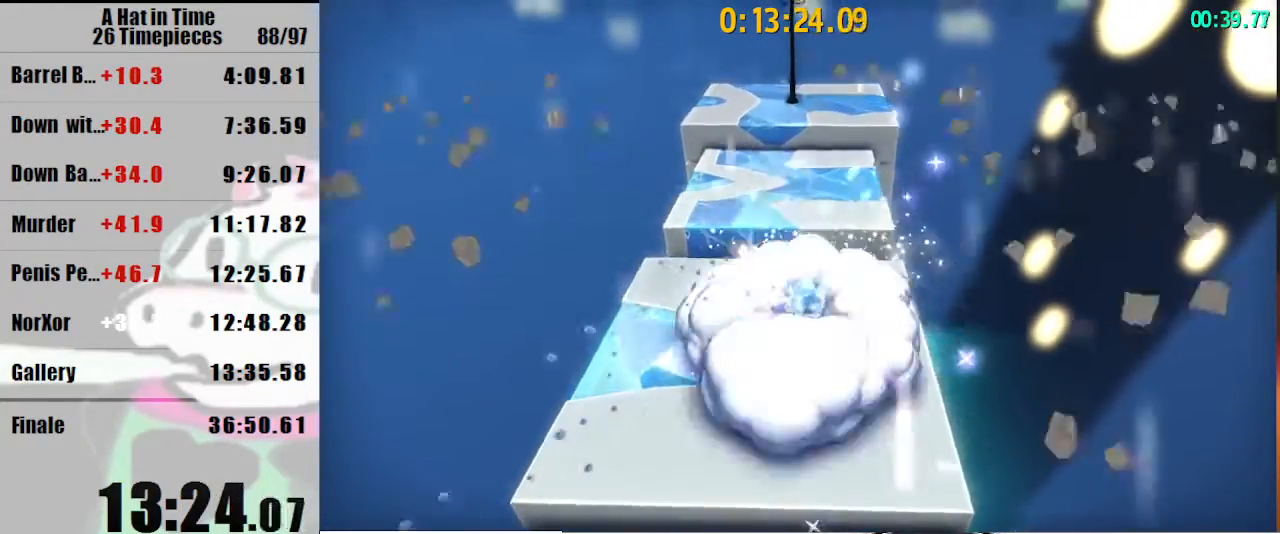
{"keys": ["shift"], "mouse": [], "events": []}
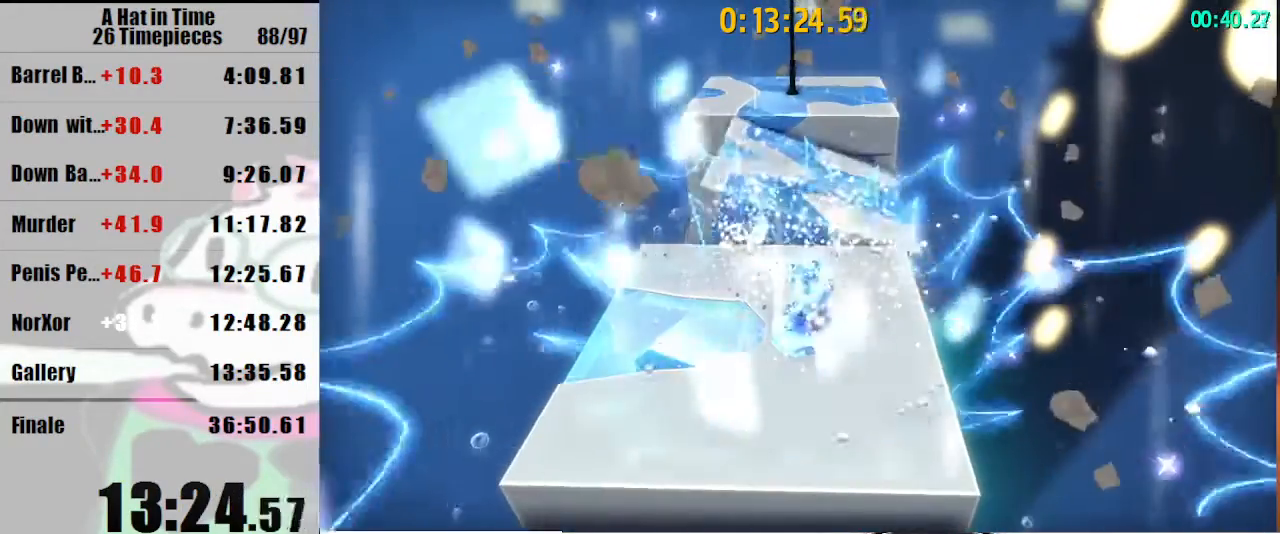
{"keys": ["shift"], "mouse": [], "events": []}
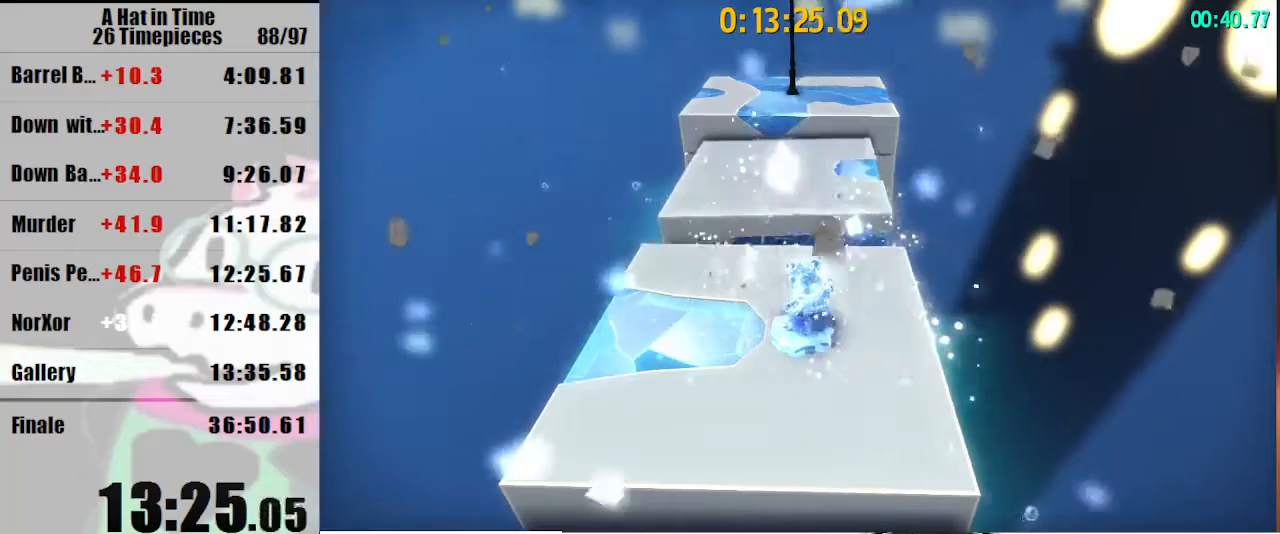
{"keys": ["a", "shift"], "mouse": [], "events": [[333, "a", "down"], [333, "luigi", "down"], [400, "luigi", "up"]]}
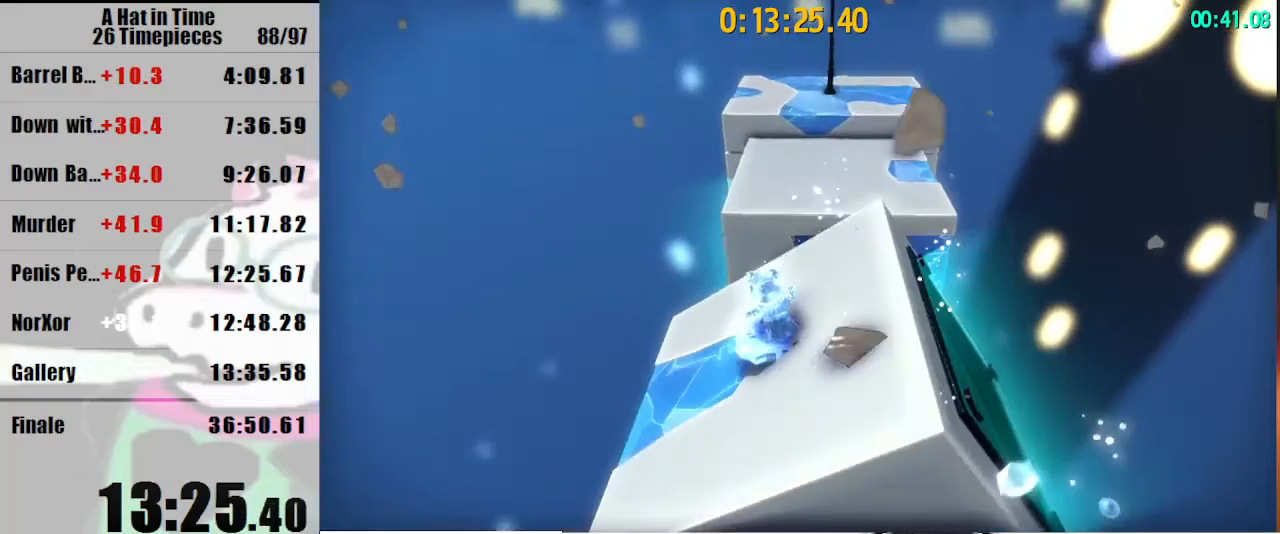
{"keys": ["a", "space"], "mouse": [], "events": [[300, "shift", "up"], [367, "space", "down"]]}
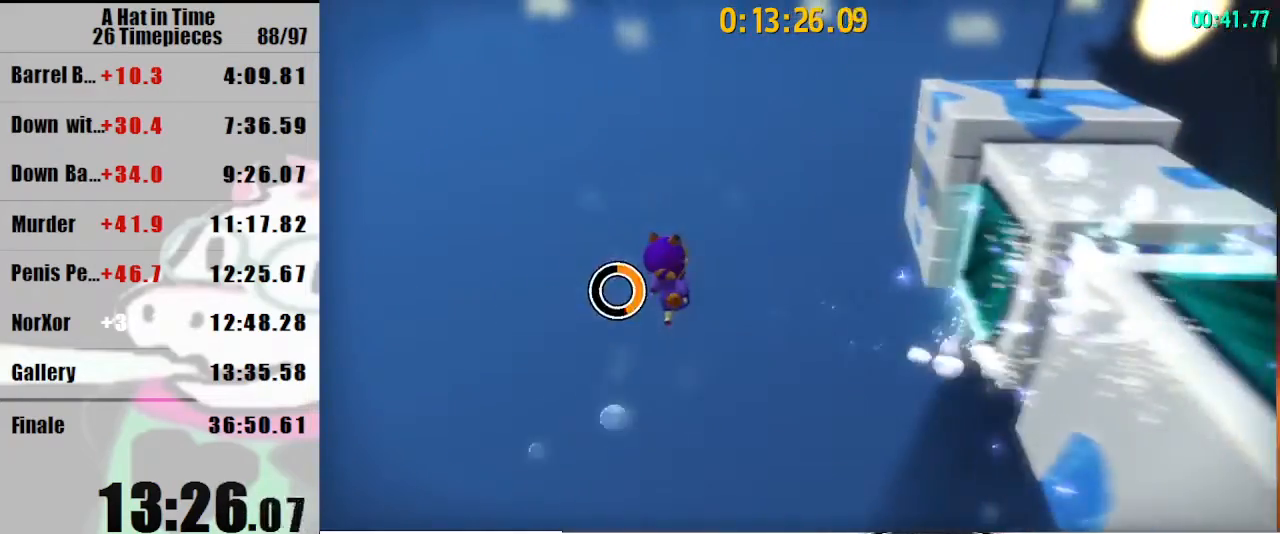
{"keys": ["a", "w"], "mouse": [], "events": [[133, "w", "down"], [233, "space", "up"]]}
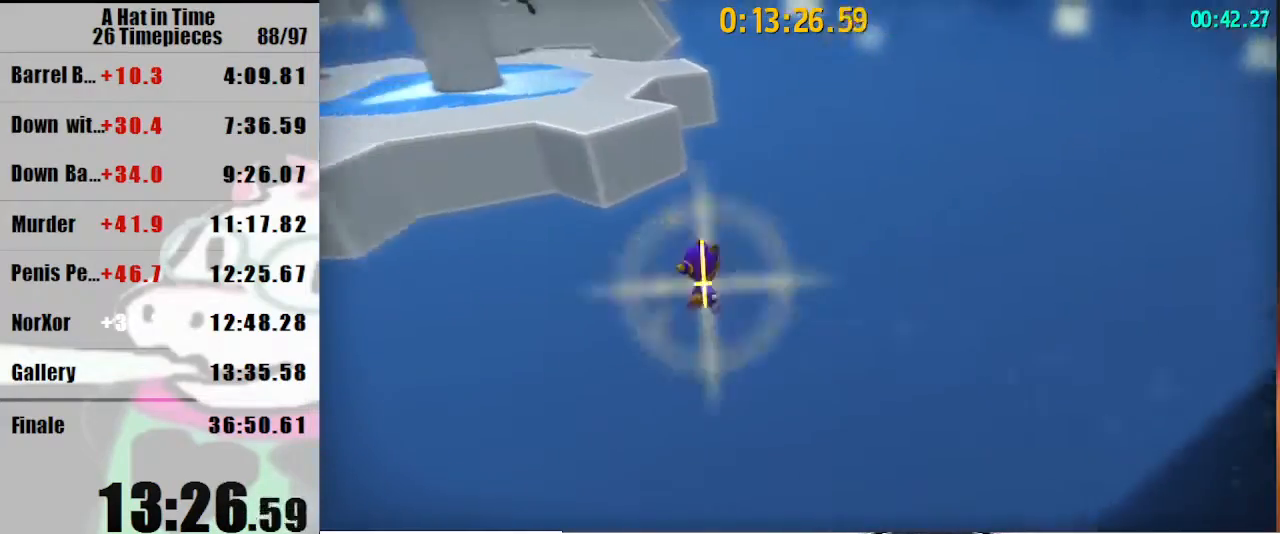
{"keys": ["a", "w"], "mouse": ["wheel_up"], "events": [[167, "space", "down"], [433, "mouse_wheel_up", "down"], [433, "space", "up"]]}
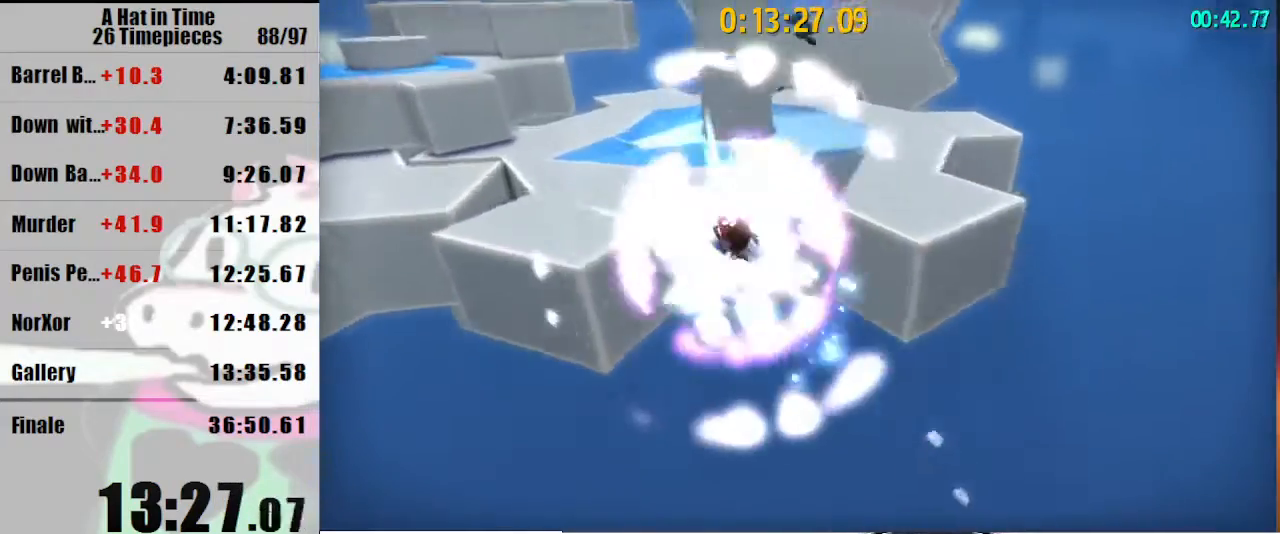
{"keys": ["shift", "w"], "mouse": [], "events": [[67, "mouse_wheel_up", "up"], [167, "a", "up"], [233, "shift", "down"]]}
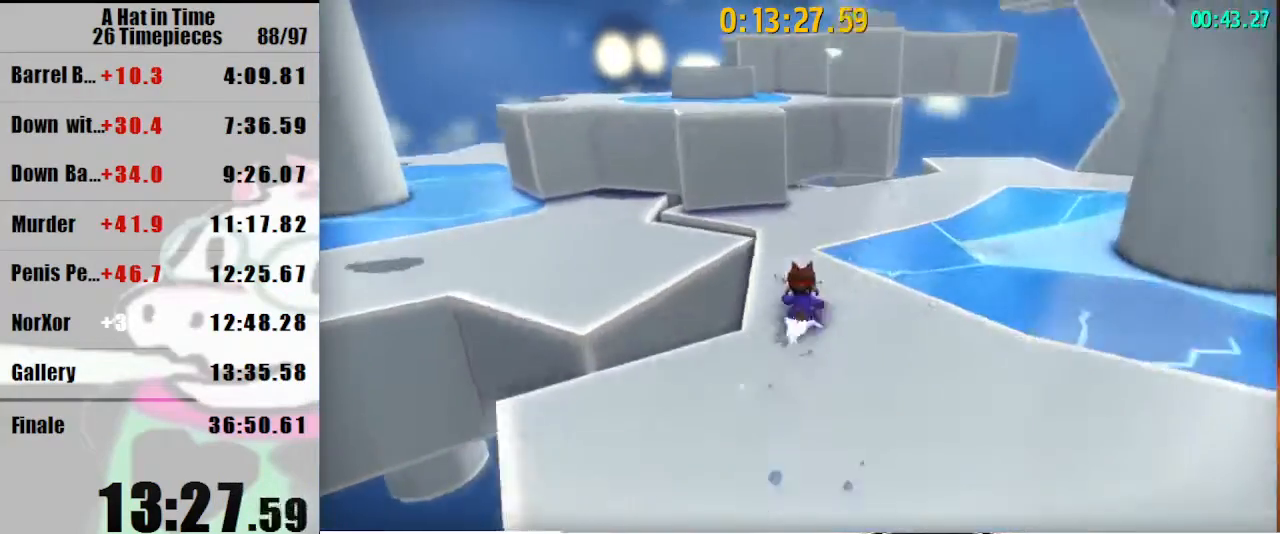
{"keys": ["shift", "space", "w"], "mouse": [], "events": [[133, "space", "down"], [233, "a", "down"], [433, "a", "up"]]}
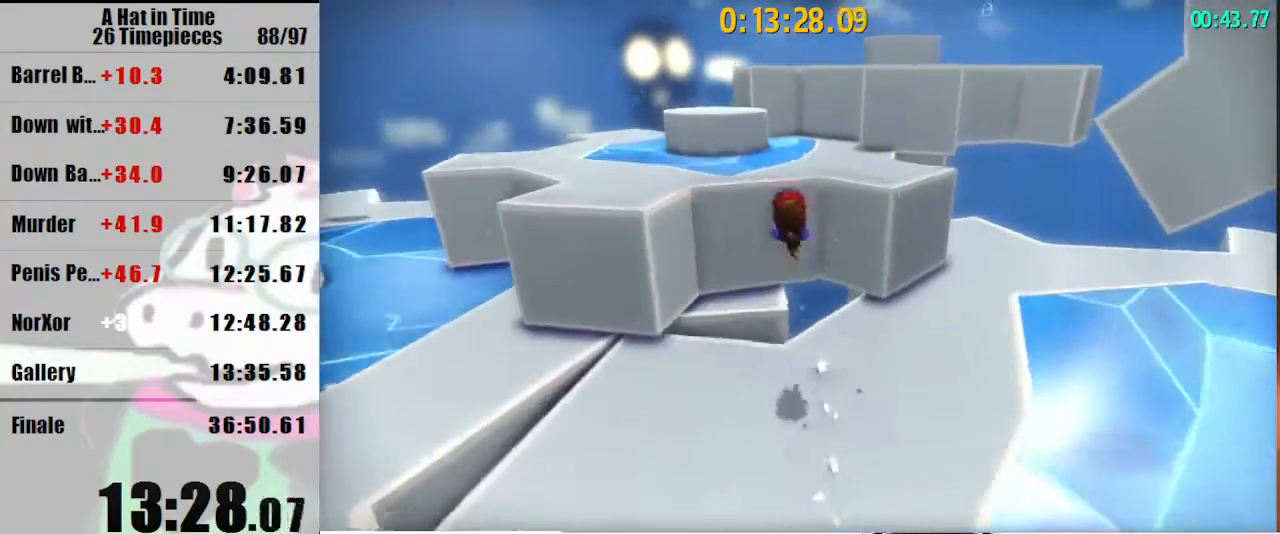
{"keys": ["shift", "w"], "mouse": [], "events": [[67, "mouse_right", "down"], [167, "mouse_right", "up"], [233, "a", "down"], [233, "mouse_right", "down"], [400, "a", "up"], [400, "mouse_right", "up"], [500, "space", "up"]]}
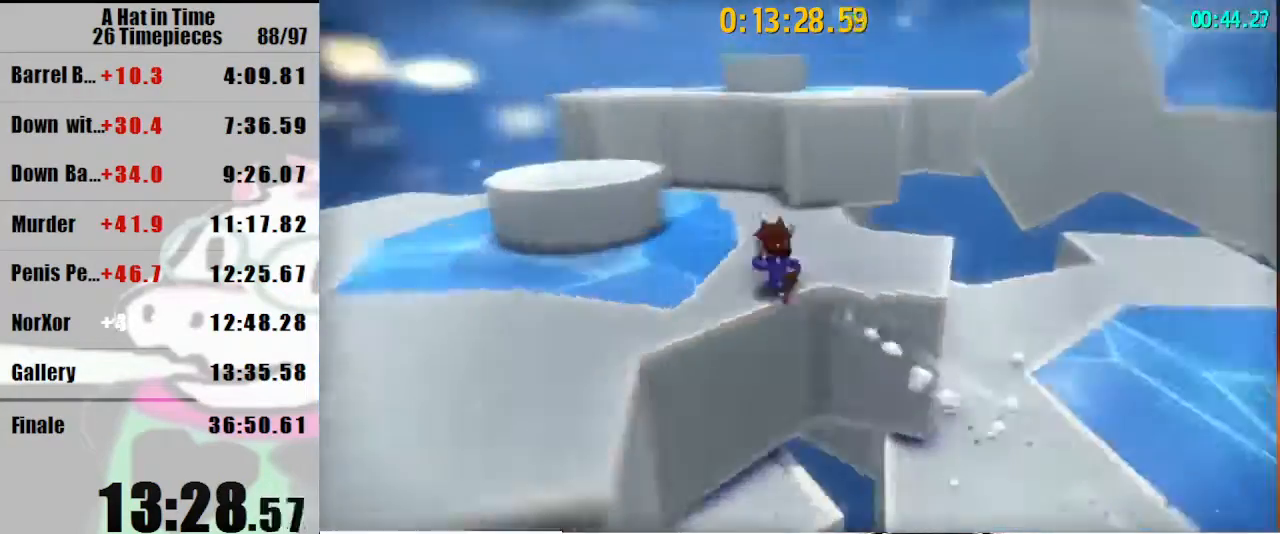
{"keys": ["shift", "space", "w"], "mouse": ["right"], "events": [[133, "space", "down"], [500, "mouse_right", "down"]]}
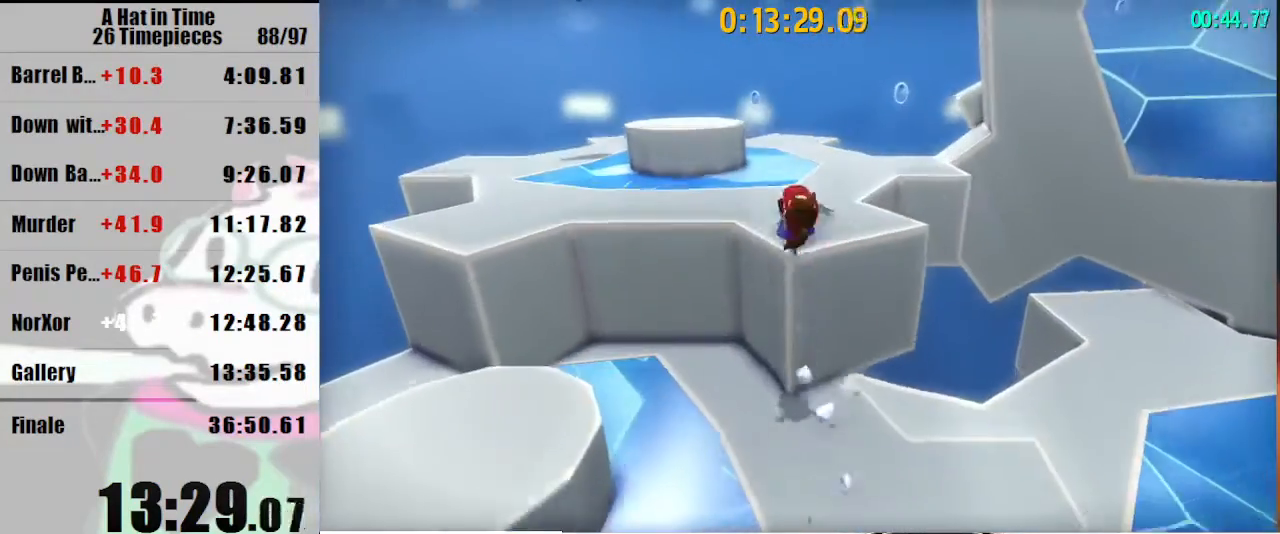
{"keys": ["shift", "w"], "mouse": [], "events": [[100, "mouse_right", "up"], [133, "d", "down"], [133, "mouse_right", "down"], [233, "mouse_right", "up"], [300, "d", "up"], [300, "space", "up"]]}